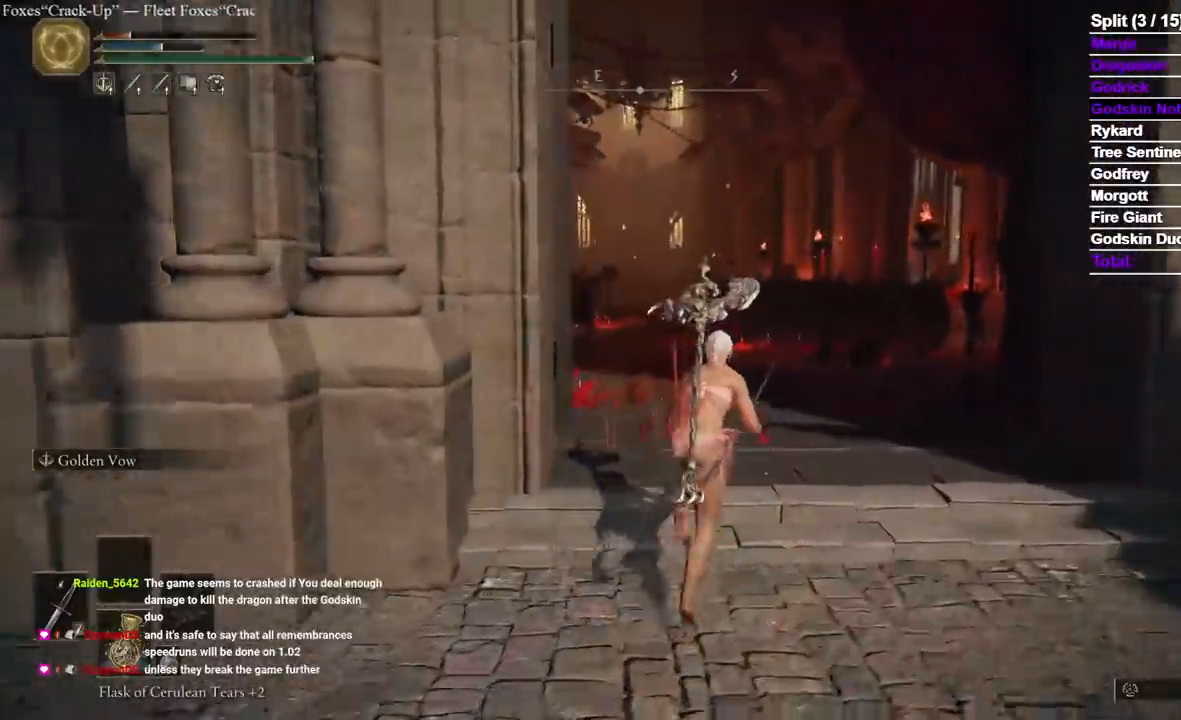
Gameplay with a controller (Xbox layout); each line is a JSON object with the inputs held at the frame after it. "events" lists button and stick changes between this image and that frame as [ms after this image, input, new state], when the widget could be followed in between. Not read: L2.
{"buttons": [], "left_stick": "up", "right_stick": "center", "events": [[167, "right_stick", "center"], [467, "B", "up"]]}
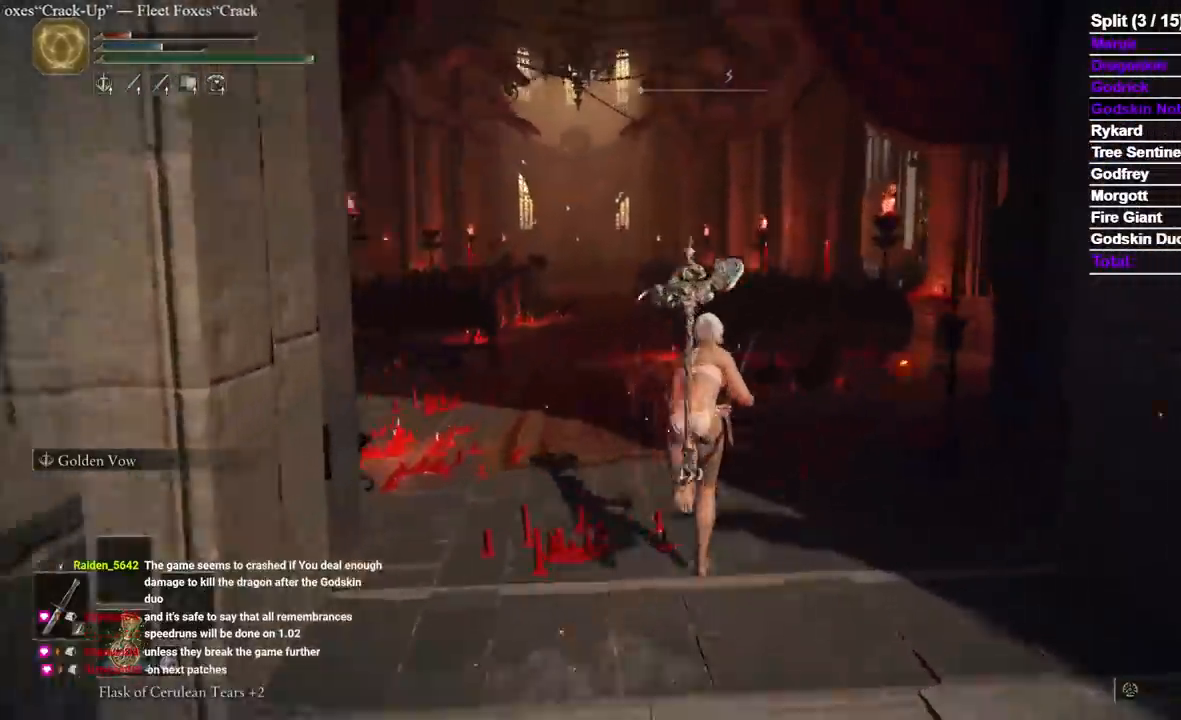
{"buttons": [], "left_stick": "up", "right_stick": "center", "events": [[317, "DPAD_DOWN", "down"], [417, "DPAD_DOWN", "up"]]}
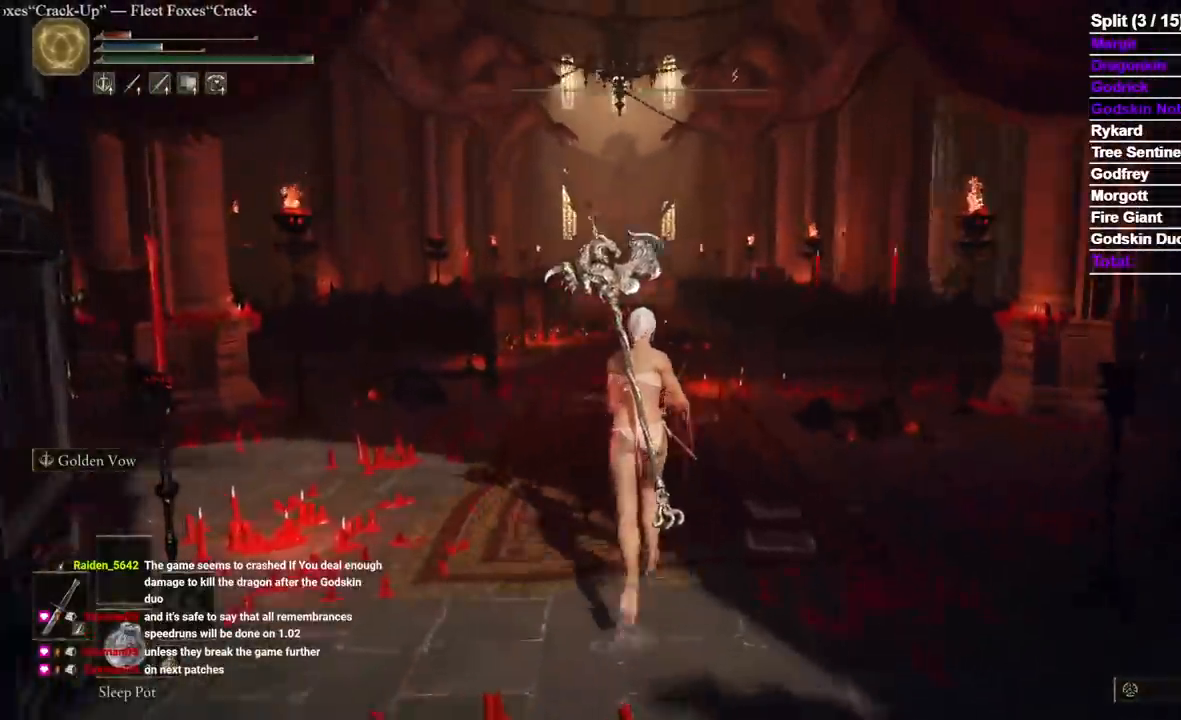
{"buttons": [], "left_stick": "center", "right_stick": "center", "events": [[300, "left_stick", "center"]]}
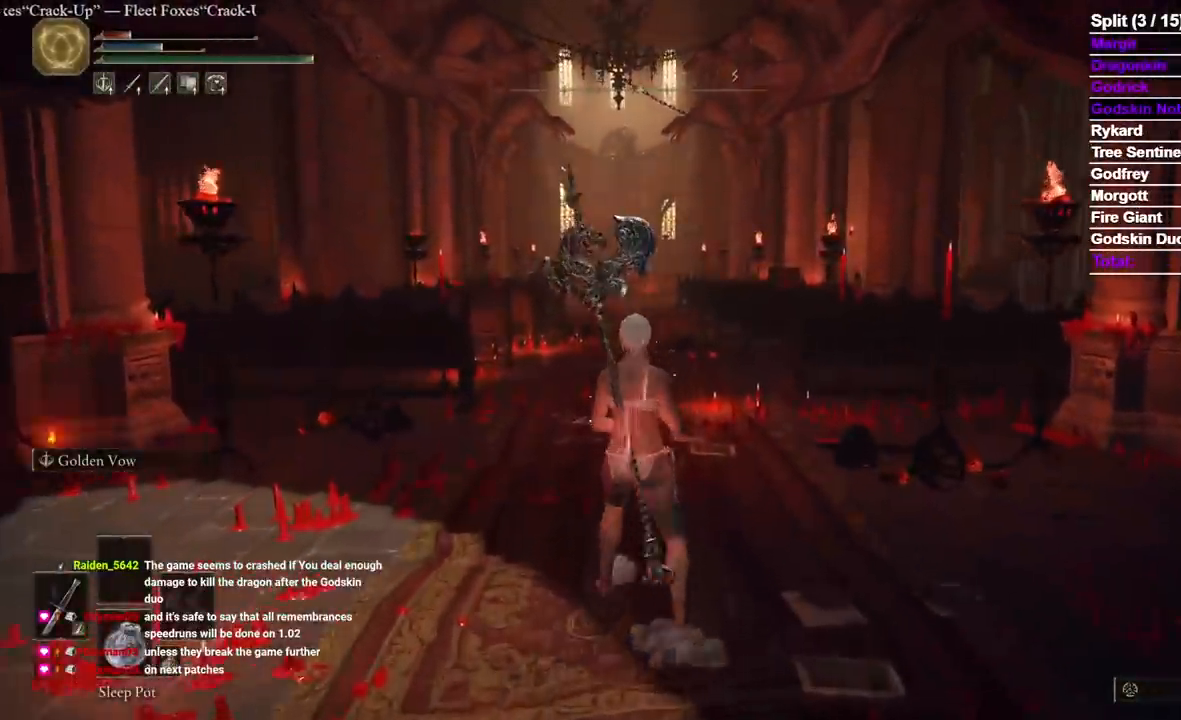
{"buttons": [], "left_stick": "center", "right_stick": "center", "events": []}
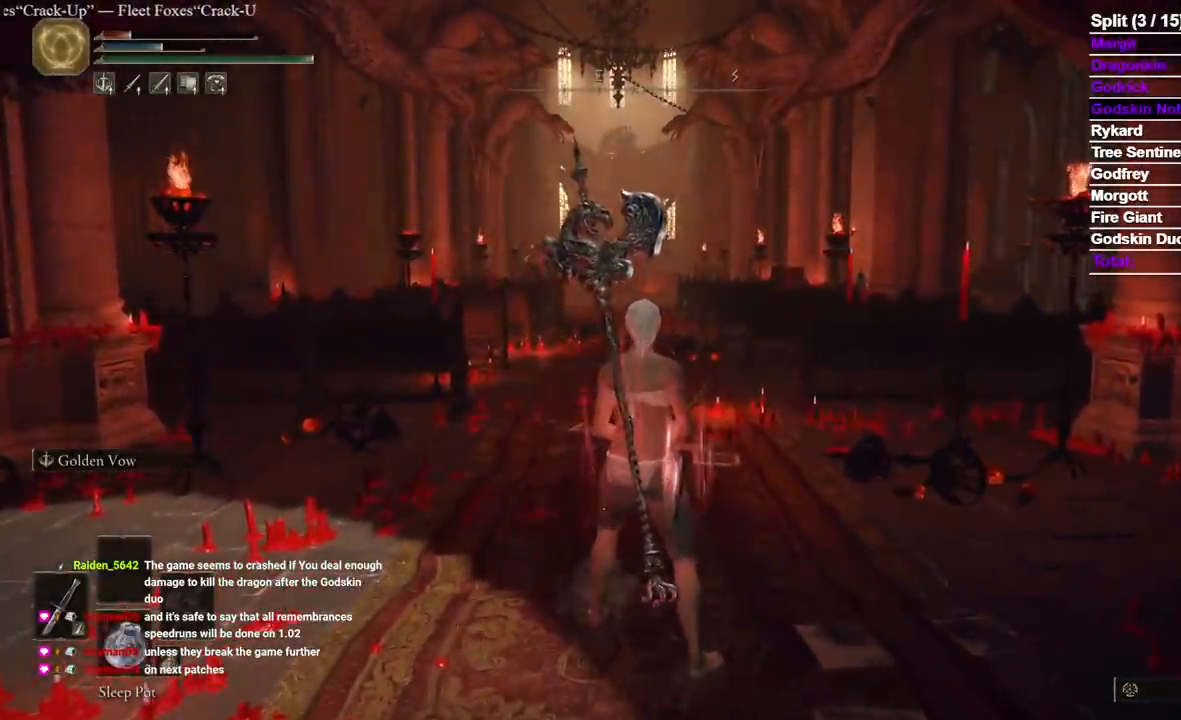
{"buttons": [], "left_stick": "center", "right_stick": "center", "events": []}
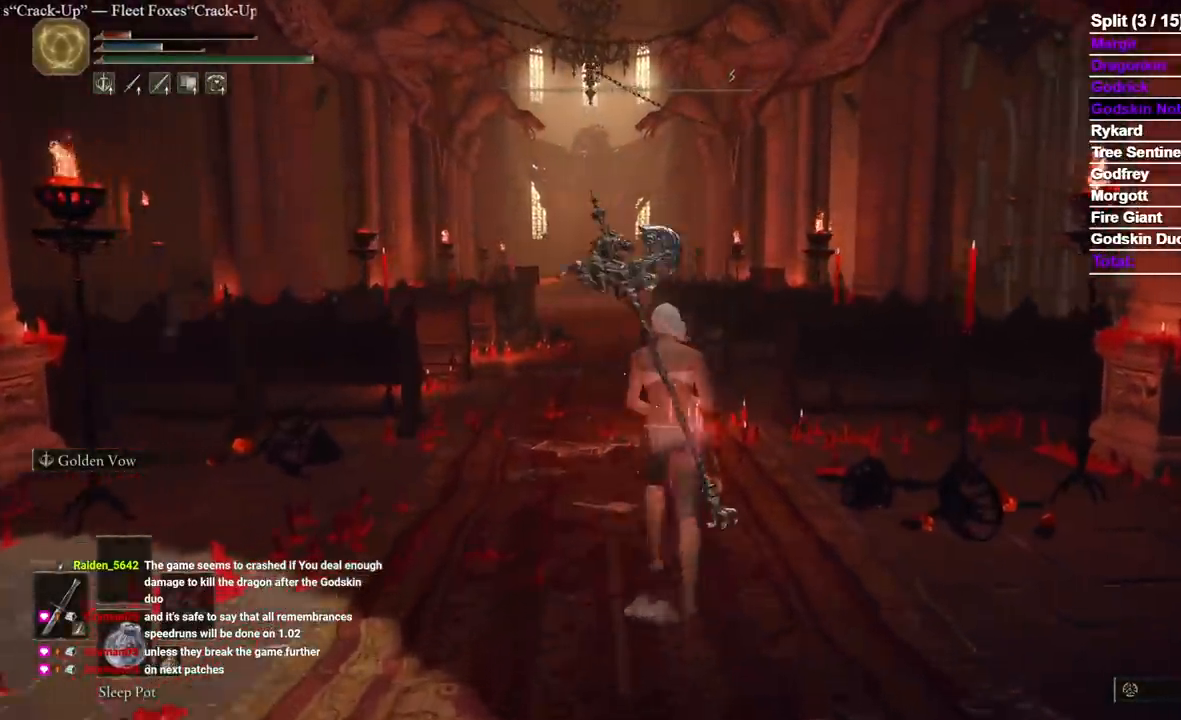
{"buttons": [], "left_stick": "center", "right_stick": "center", "events": []}
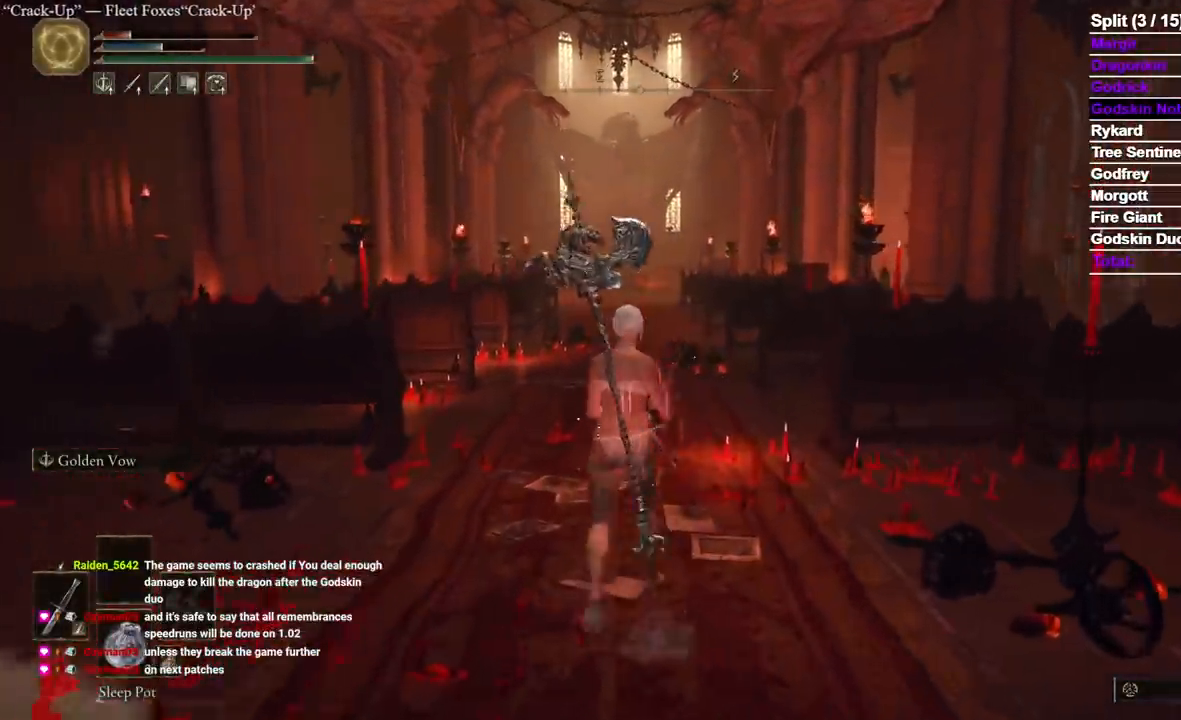
{"buttons": [], "left_stick": "center", "right_stick": "center", "events": []}
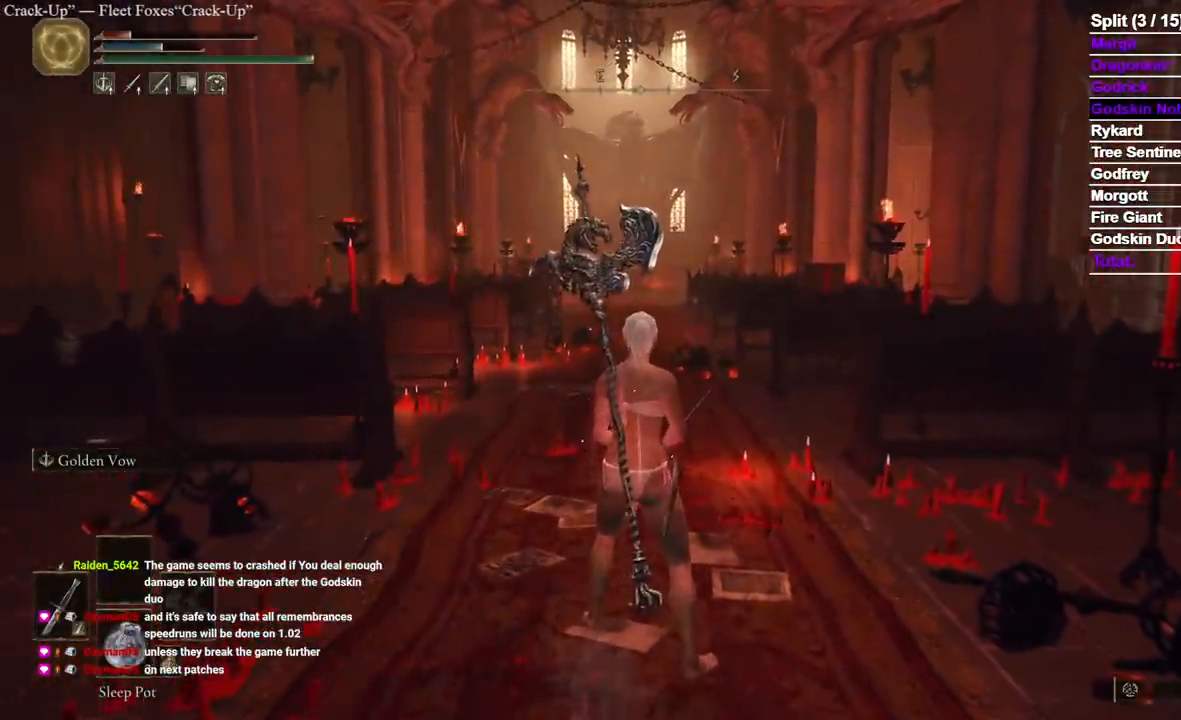
{"buttons": [], "left_stick": "center", "right_stick": "center", "events": [[217, "R2", "down"], [367, "R2", "up"]]}
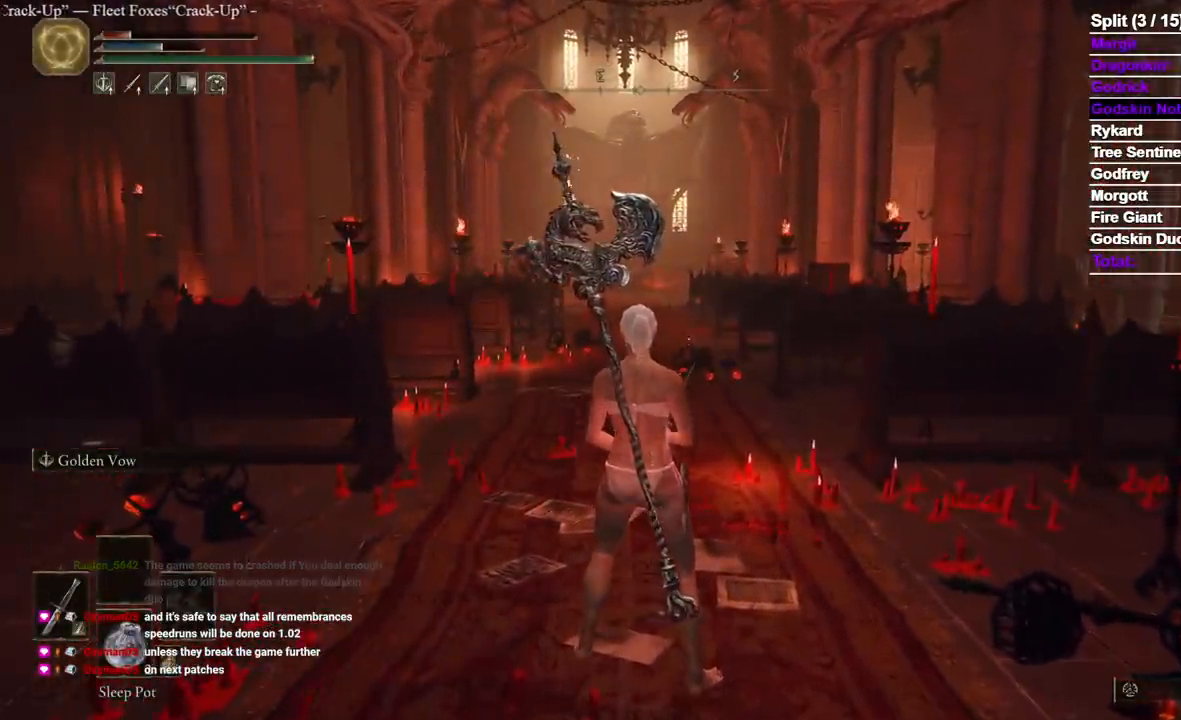
{"buttons": [], "left_stick": "center", "right_stick": "center", "events": [[83, "DPAD_DOWN", "down"], [200, "DPAD_DOWN", "up"]]}
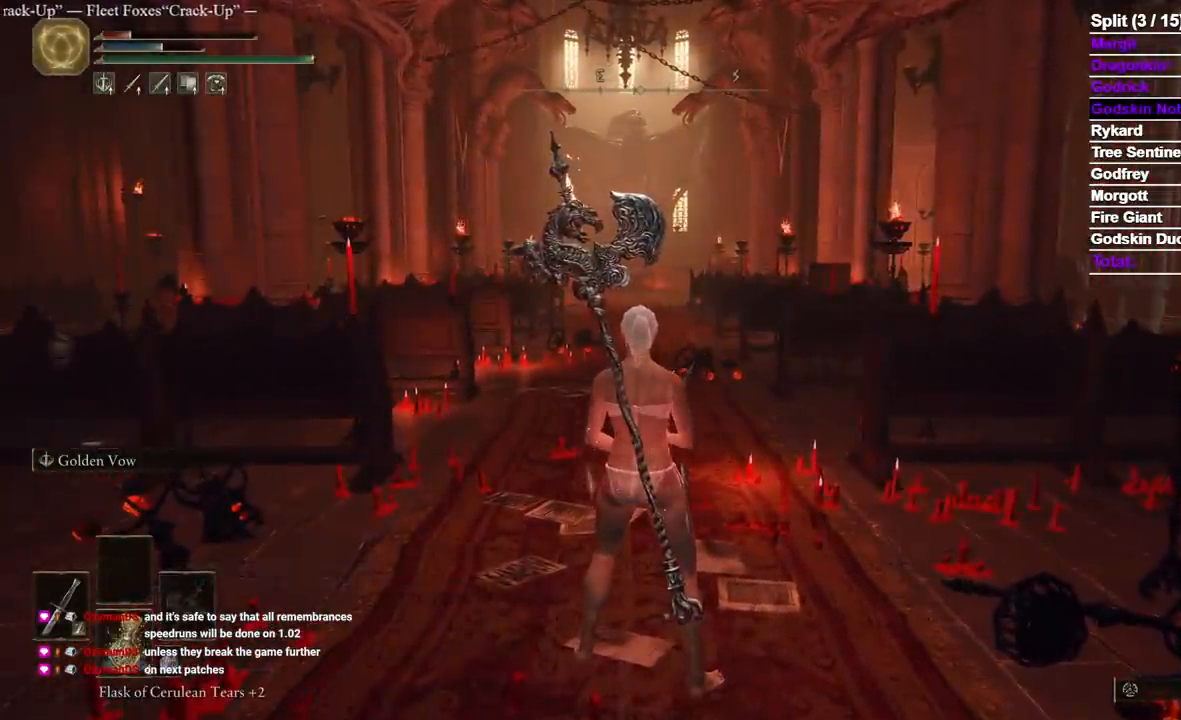
{"buttons": [], "left_stick": "center", "right_stick": "center", "events": []}
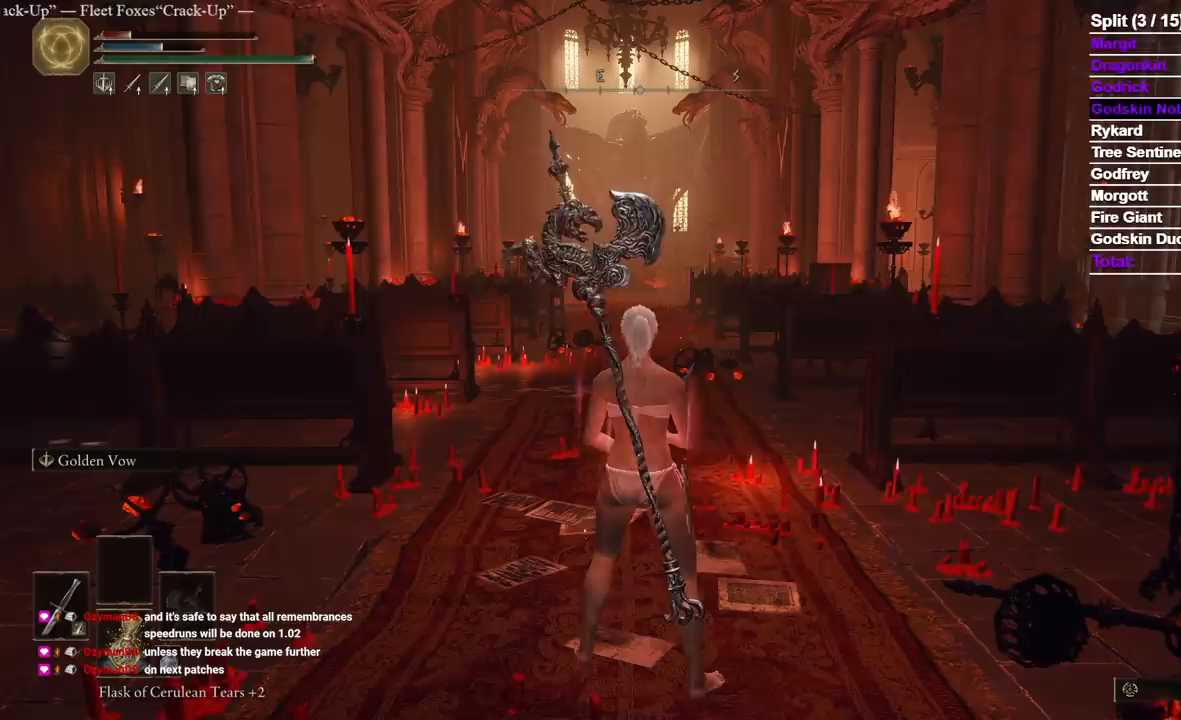
{"buttons": [], "left_stick": "center", "right_stick": "center", "events": [[150, "X", "down"], [233, "X", "up"]]}
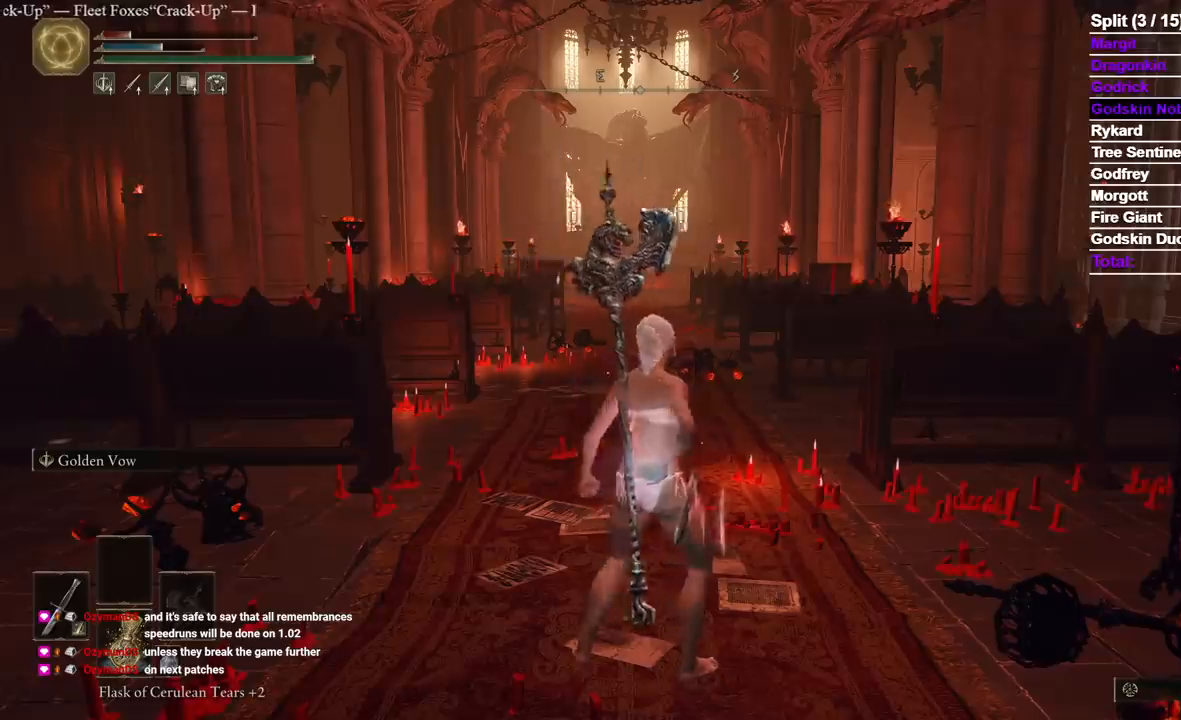
{"buttons": [], "left_stick": "center", "right_stick": "center", "events": [[217, "DPAD_DOWN", "down"], [367, "DPAD_DOWN", "up"]]}